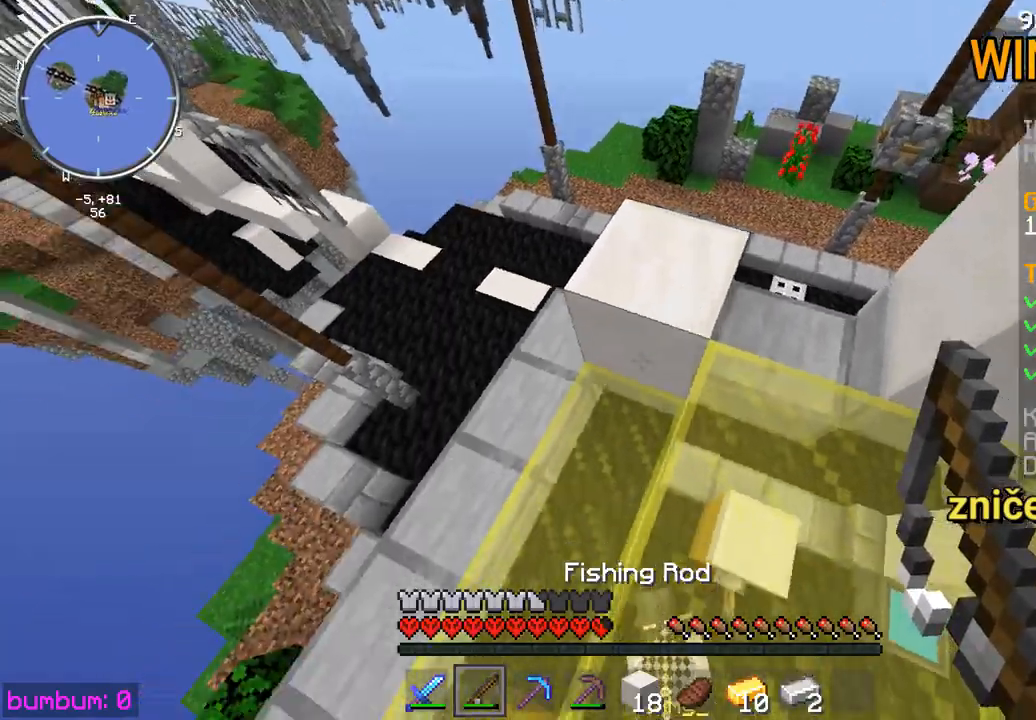
Gameplay with keyboard and mouse; each line is a JSON object with the keys and mouse buttons held at the frame after it. "events" lists presses ("down") and releases ("up") of "down", "left", "right", "up", "mouse_left" and "mouse_right" between this image and that frame as [ms after this image, input, new state], when the widget could be followed in between. "mouse_left", "mouse_right" = the "left", "right" buttons of the "mouse" list. No other keys are recorded. Fast repeated clicks can show as one long hold. Mouse movement is not recorded.
{"keys": [], "mouse": [], "events": [[283, "right", "down"], [450, "right", "up"]]}
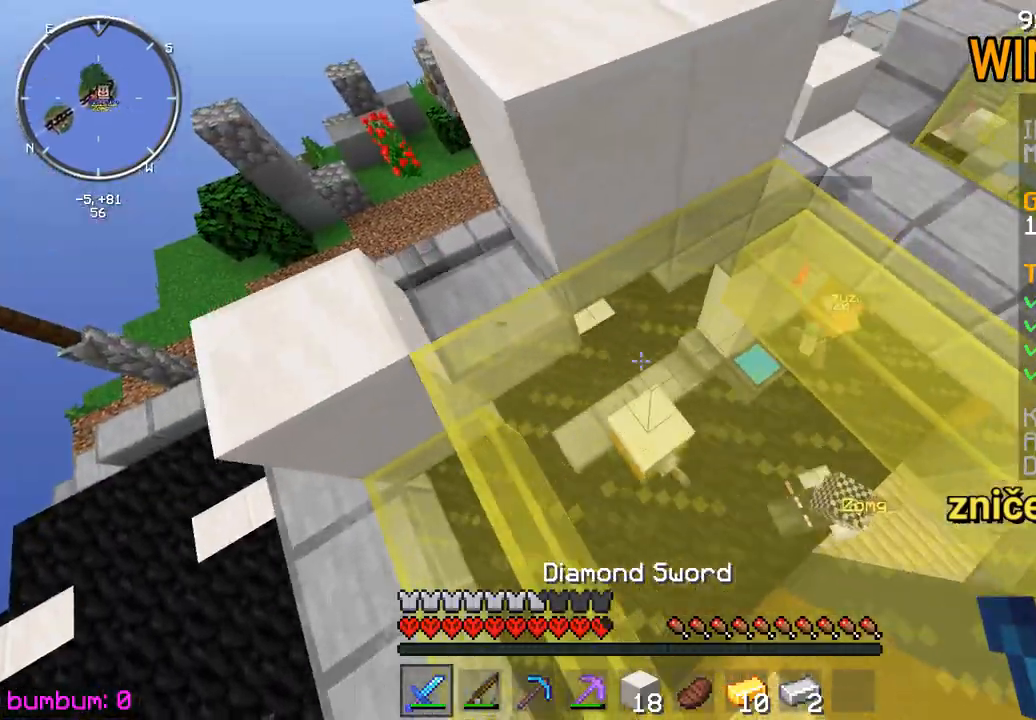
{"keys": ["down", "left"], "mouse": [], "events": [[117, "left", "down"], [183, "down", "down"]]}
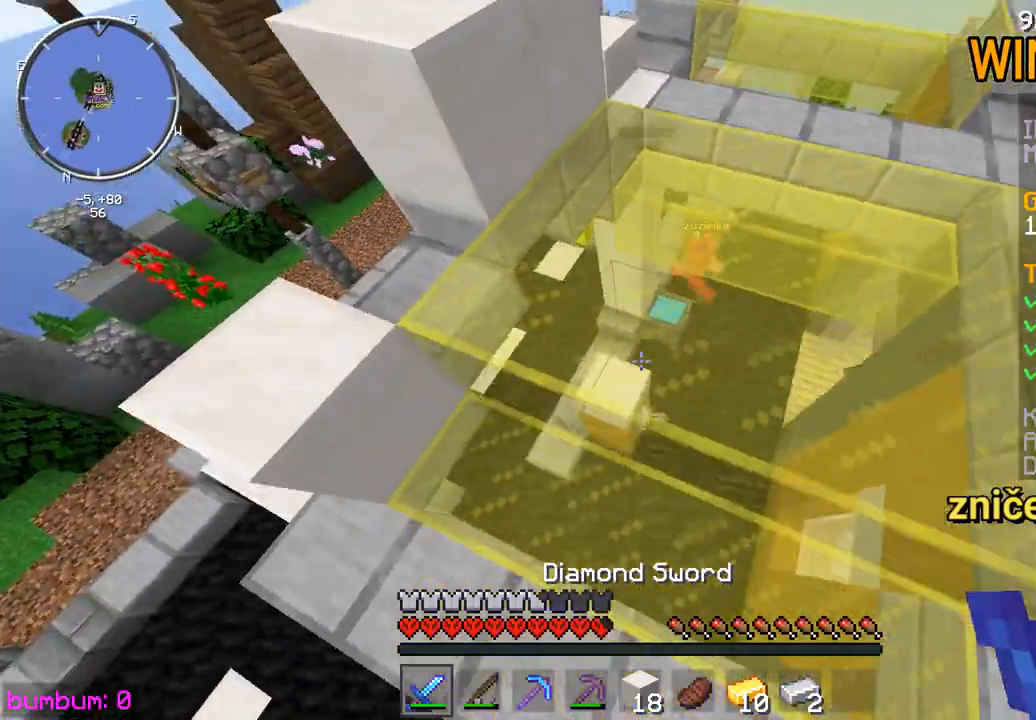
{"keys": ["down"], "mouse": [], "events": [[400, "left", "up"]]}
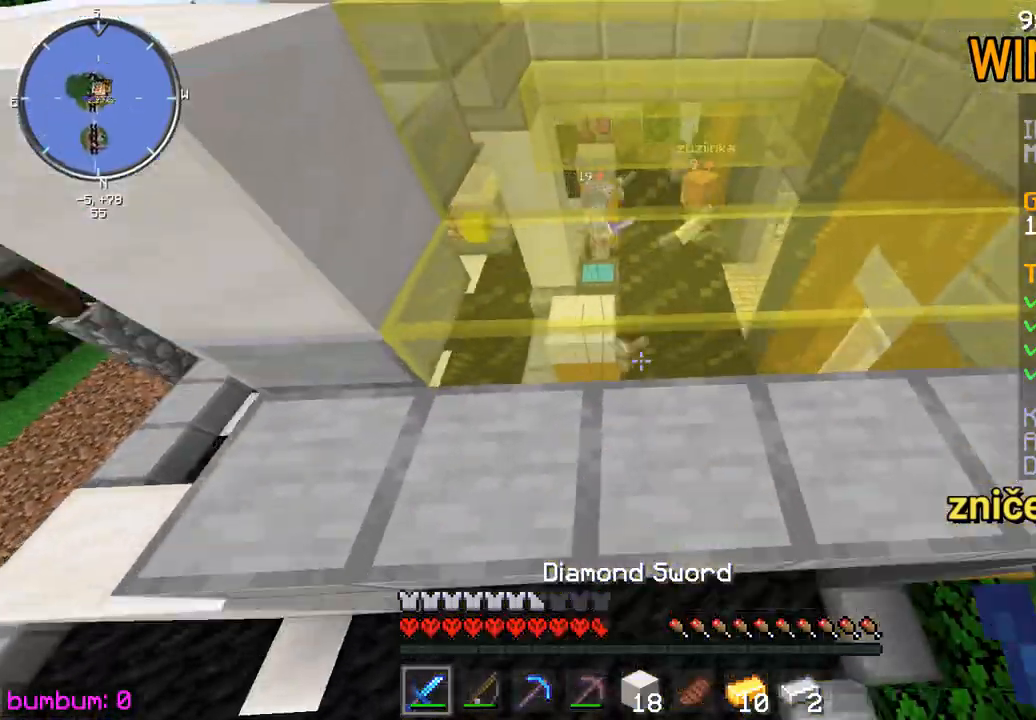
{"keys": ["up"], "mouse": [], "events": [[67, "down", "up"], [167, "up", "down"]]}
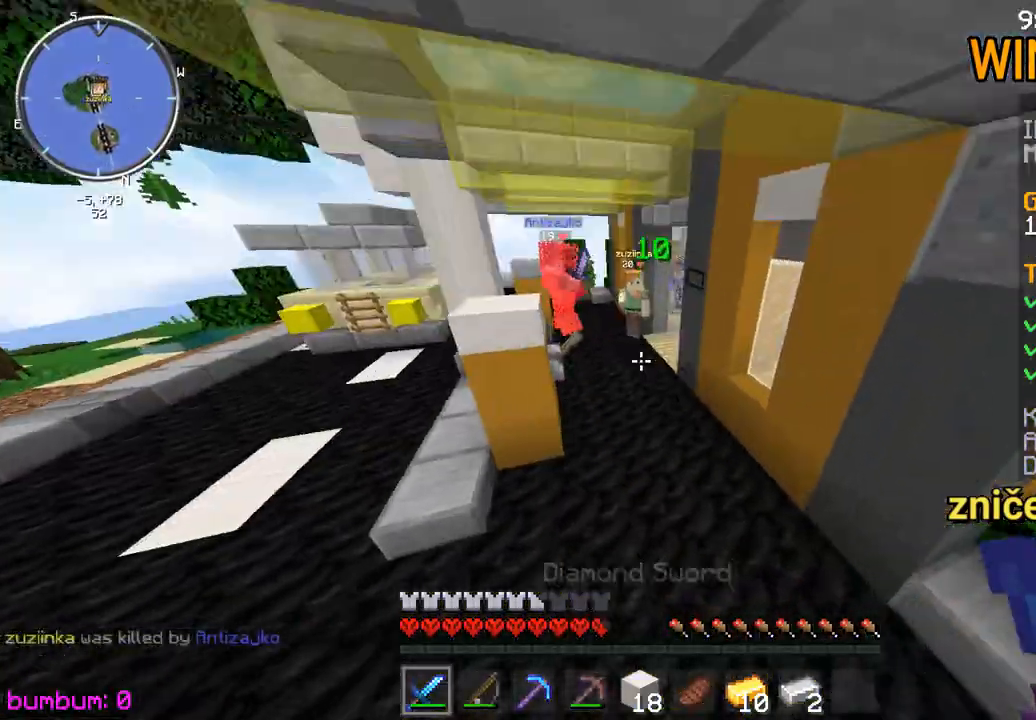
{"keys": ["up"], "mouse": [], "events": []}
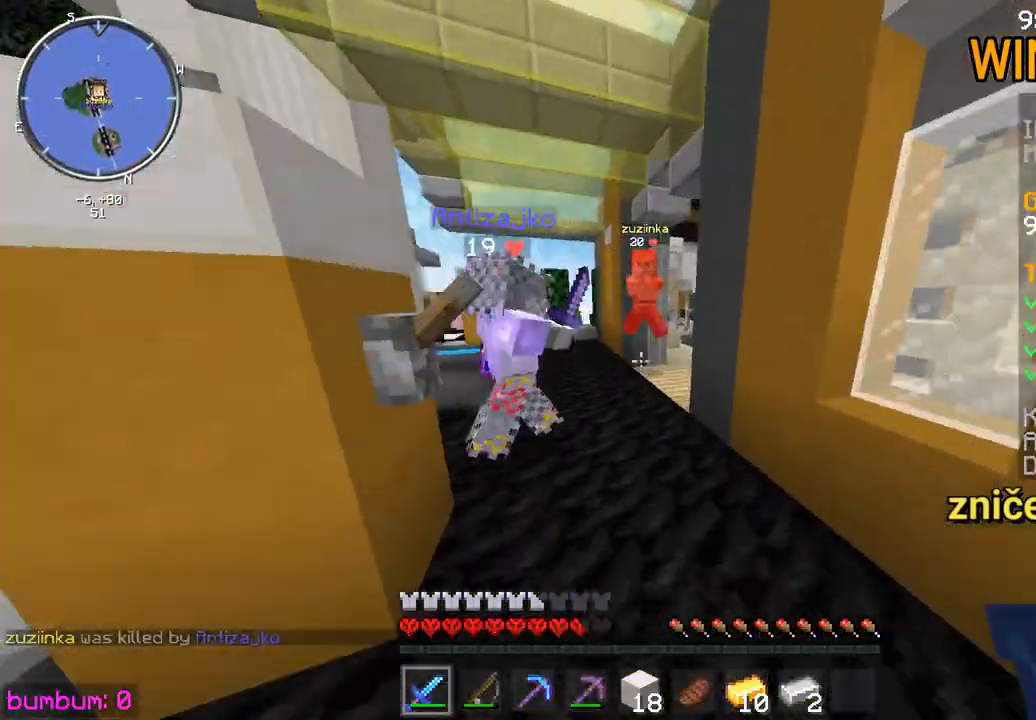
{"keys": ["up"], "mouse": ["left"], "events": [[383, "mouse_left", "down"], [450, "mouse_left", "up"], [483, "mouse_left", "down"]]}
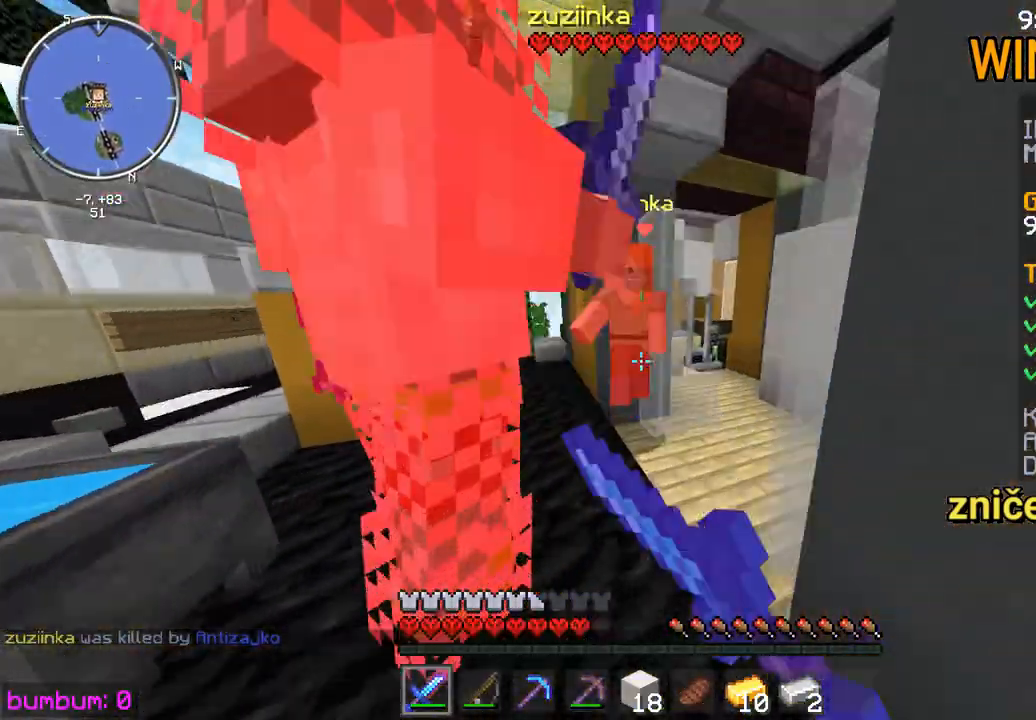
{"keys": ["right", "up"], "mouse": ["left"], "events": [[117, "mouse_left", "up"], [150, "mouse_left", "down"], [183, "mouse_left", "up"], [217, "mouse_left", "down"], [250, "mouse_left", "up"], [283, "right", "down"], [317, "mouse_left", "down"], [350, "mouse_left", "up"], [383, "mouse_left", "down"], [417, "mouse_left", "up"], [483, "mouse_left", "down"]]}
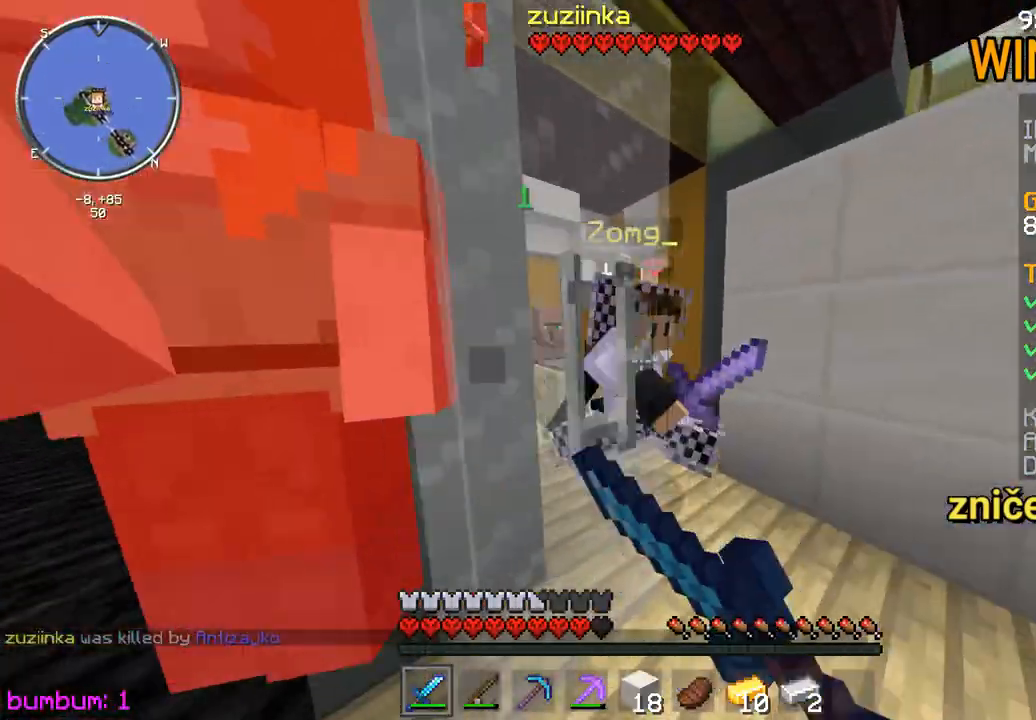
{"keys": ["right"], "mouse": ["left"], "events": [[17, "mouse_left", "up"], [50, "mouse_left", "down"], [83, "mouse_left", "up"], [167, "mouse_left", "down"], [267, "mouse_left", "up"], [333, "mouse_left", "down"], [433, "mouse_left", "up"], [467, "mouse_left", "down"], [467, "up", "up"]]}
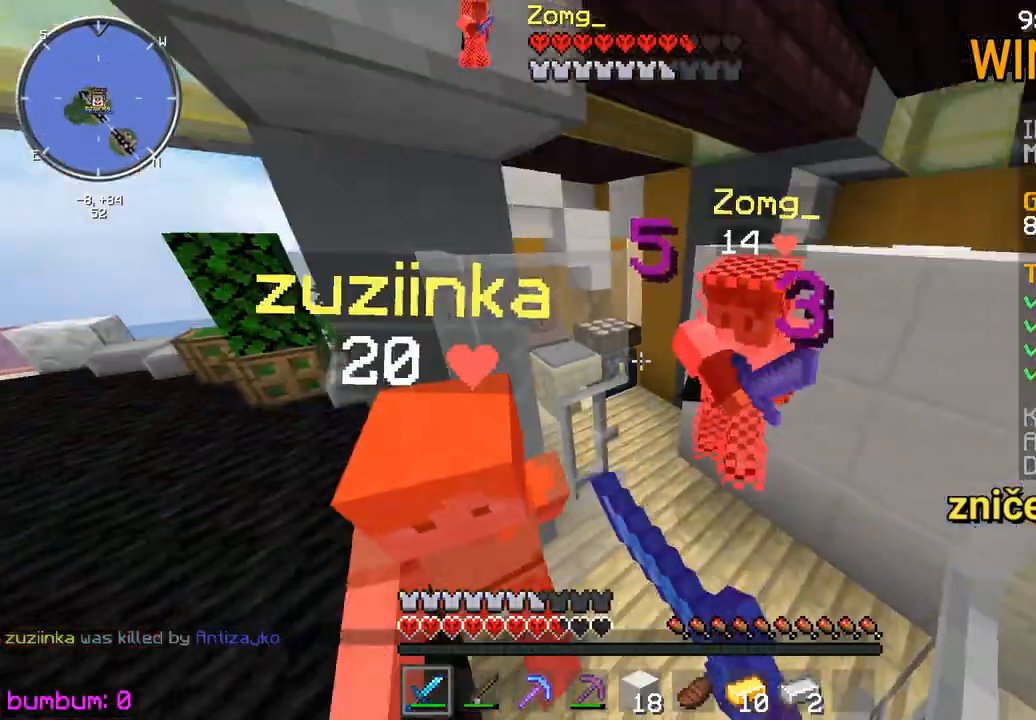
{"keys": ["up"], "mouse": ["left"], "events": [[67, "mouse_left", "up"], [67, "up", "down"], [133, "mouse_left", "down"], [200, "right", "up"], [233, "mouse_left", "up"], [300, "mouse_left", "down"], [400, "mouse_left", "up"], [467, "mouse_left", "down"]]}
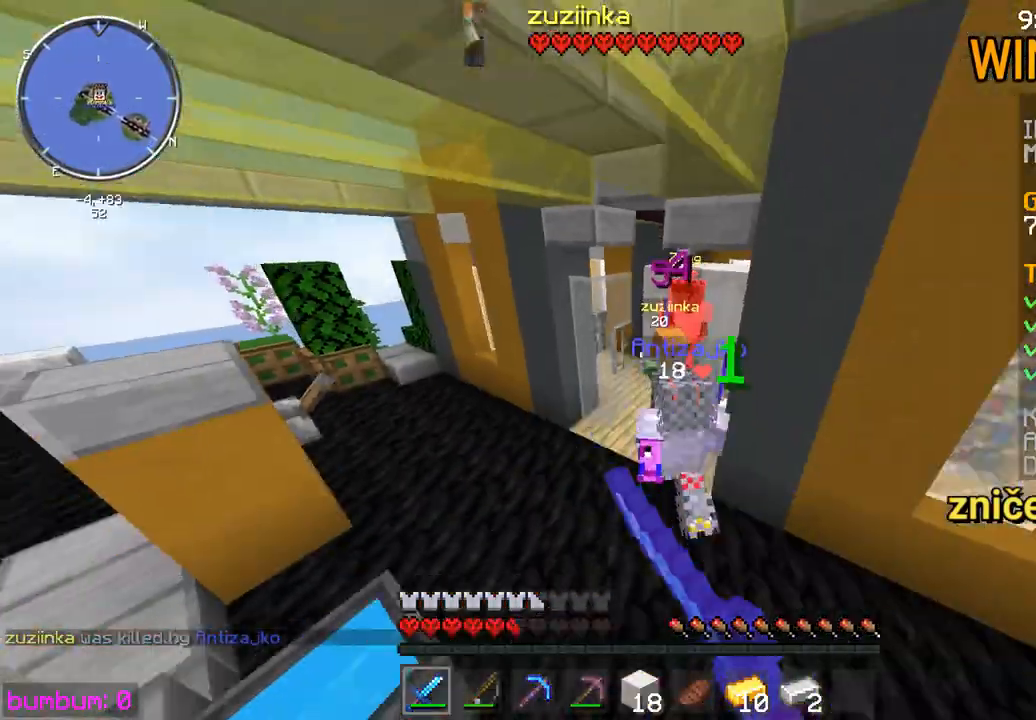
{"keys": ["up"], "mouse": ["left"], "events": [[67, "mouse_left", "up"], [100, "mouse_left", "down"], [233, "mouse_left", "up"], [267, "mouse_left", "down"], [383, "mouse_left", "up"], [450, "mouse_left", "down"]]}
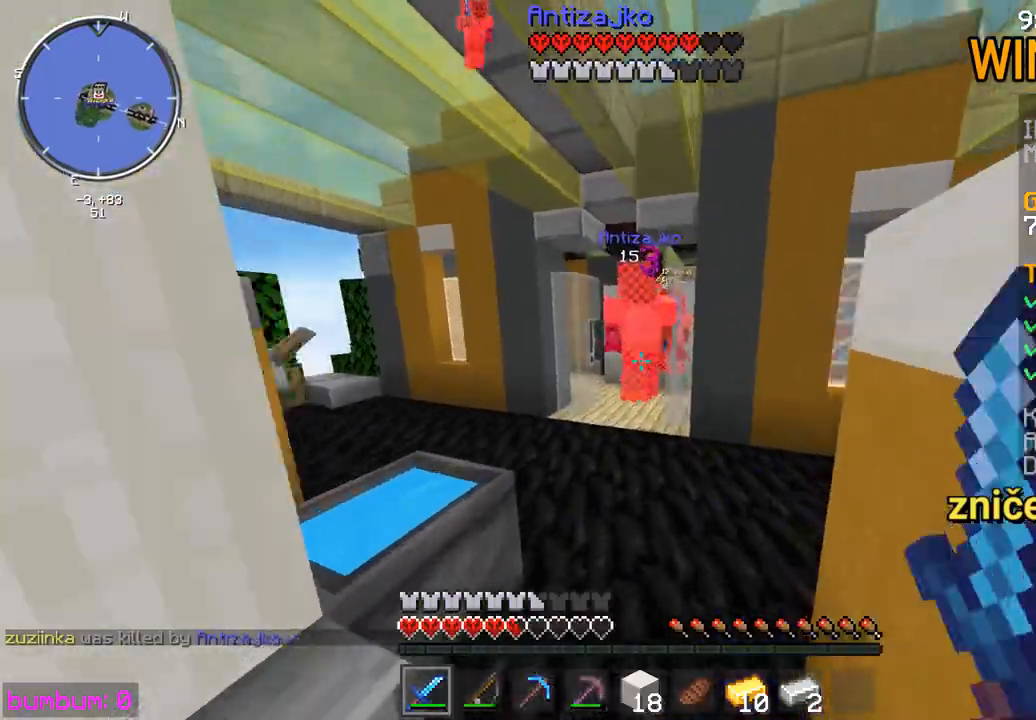
{"keys": ["up"], "mouse": ["left"], "events": [[83, "mouse_left", "up"], [117, "mouse_left", "down"], [150, "mouse_left", "up"], [450, "mouse_left", "down"]]}
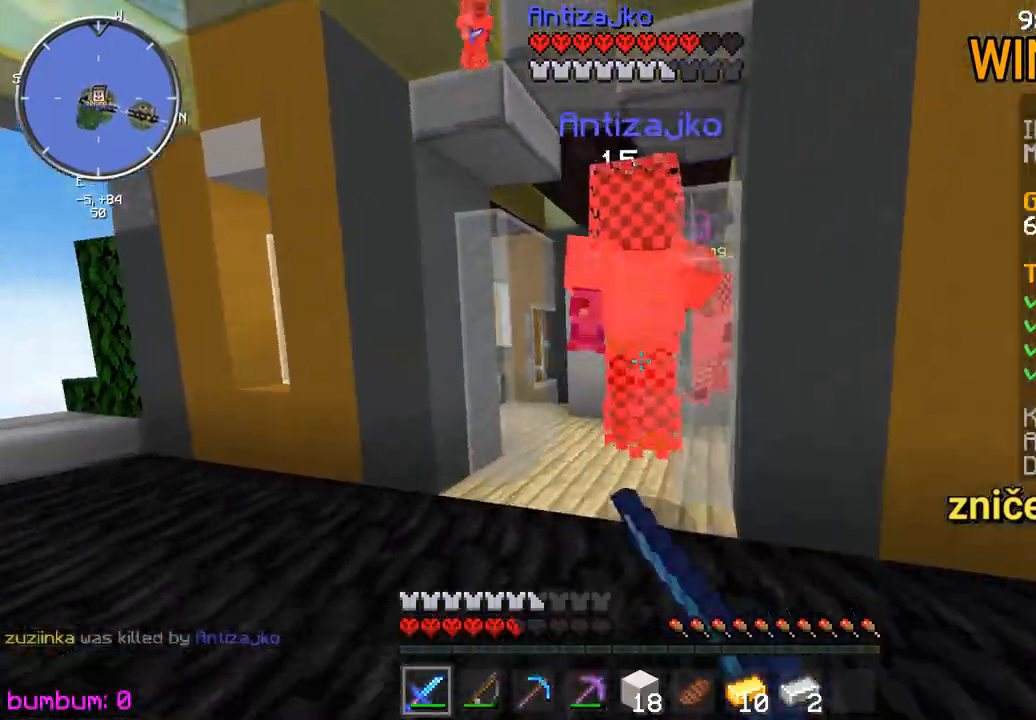
{"keys": ["left", "up"], "mouse": ["left"], "events": [[117, "left", "down"]]}
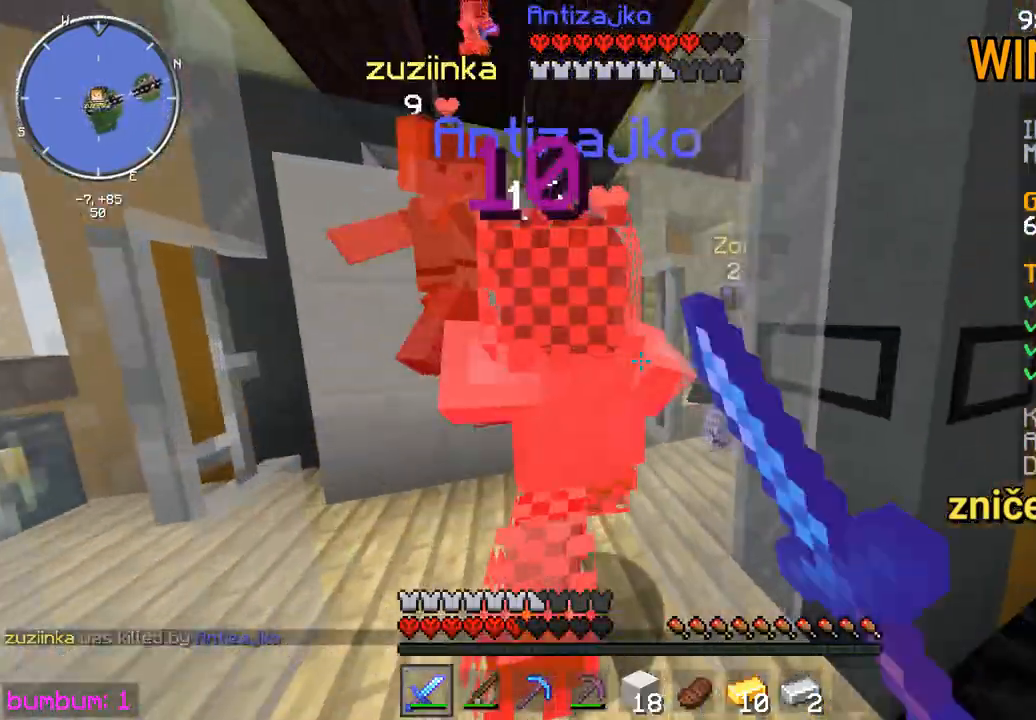
{"keys": ["left", "up"], "mouse": [], "events": [[17, "mouse_left", "up"], [67, "mouse_left", "down"], [467, "mouse_left", "up"]]}
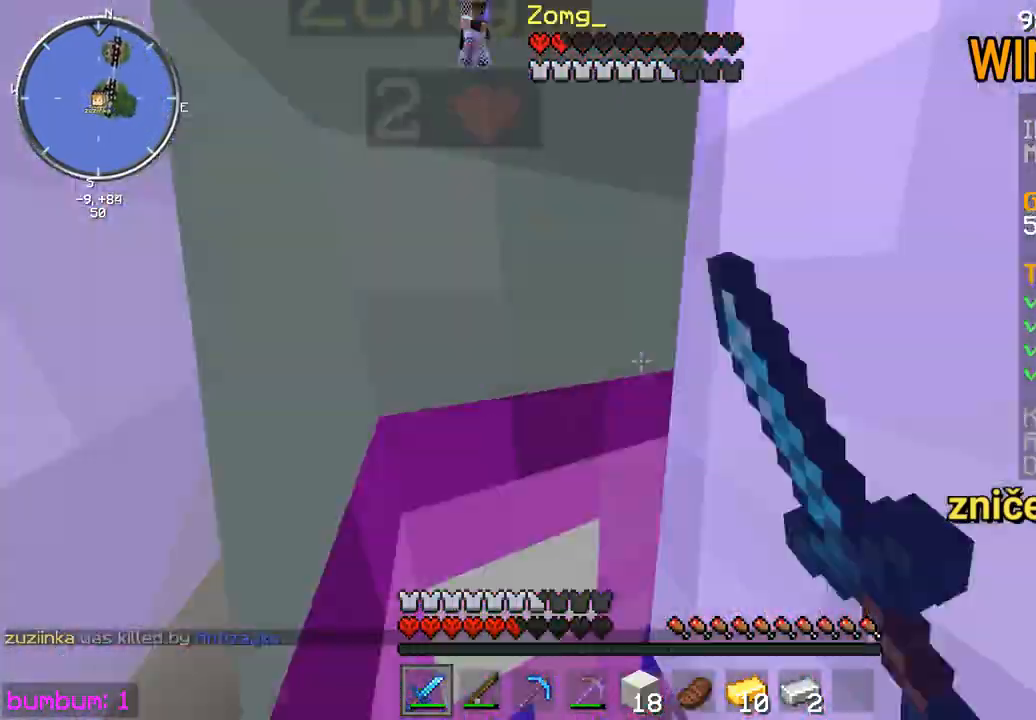
{"keys": ["up"], "mouse": ["left"], "events": [[33, "mouse_left", "down"], [133, "mouse_left", "up"], [167, "mouse_left", "down"], [200, "mouse_left", "up"], [233, "mouse_left", "down"], [267, "left", "up"], [300, "mouse_left", "up"], [333, "mouse_left", "down"], [333, "up", "up"], [433, "mouse_left", "up"], [433, "up", "down"], [500, "mouse_left", "down"]]}
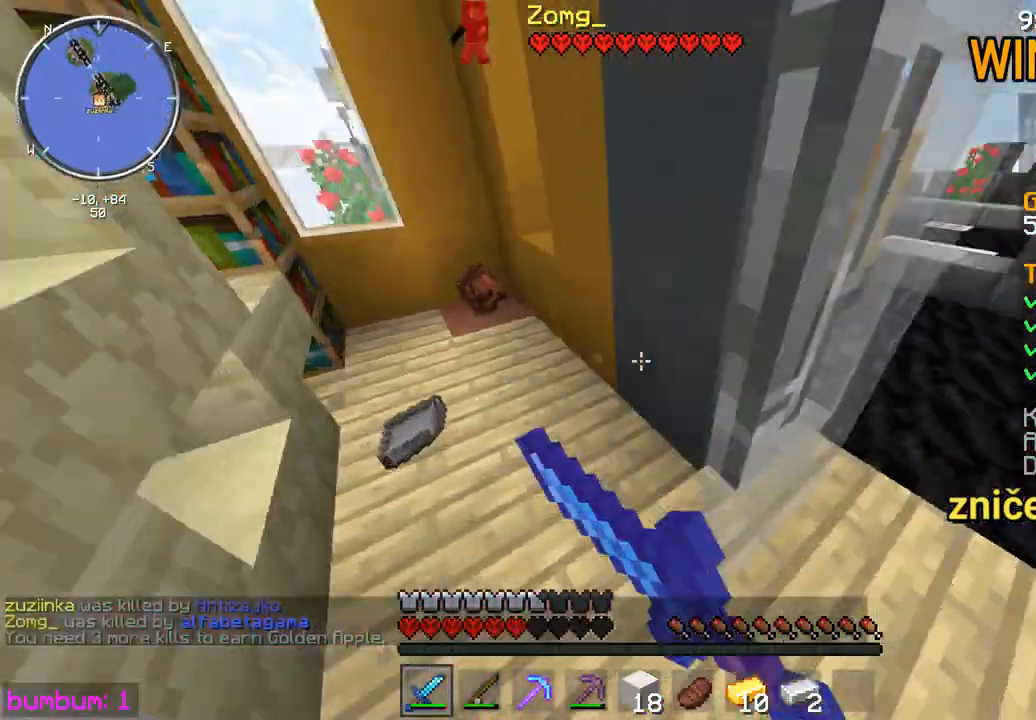
{"keys": ["right", "up"], "mouse": [], "events": [[133, "mouse_left", "up"], [167, "mouse_left", "down"], [167, "up", "up"], [283, "mouse_left", "up"], [350, "mouse_left", "down"], [350, "up", "down"], [383, "mouse_left", "up"], [383, "right", "down"], [450, "mouse_left", "down"], [483, "mouse_left", "up"]]}
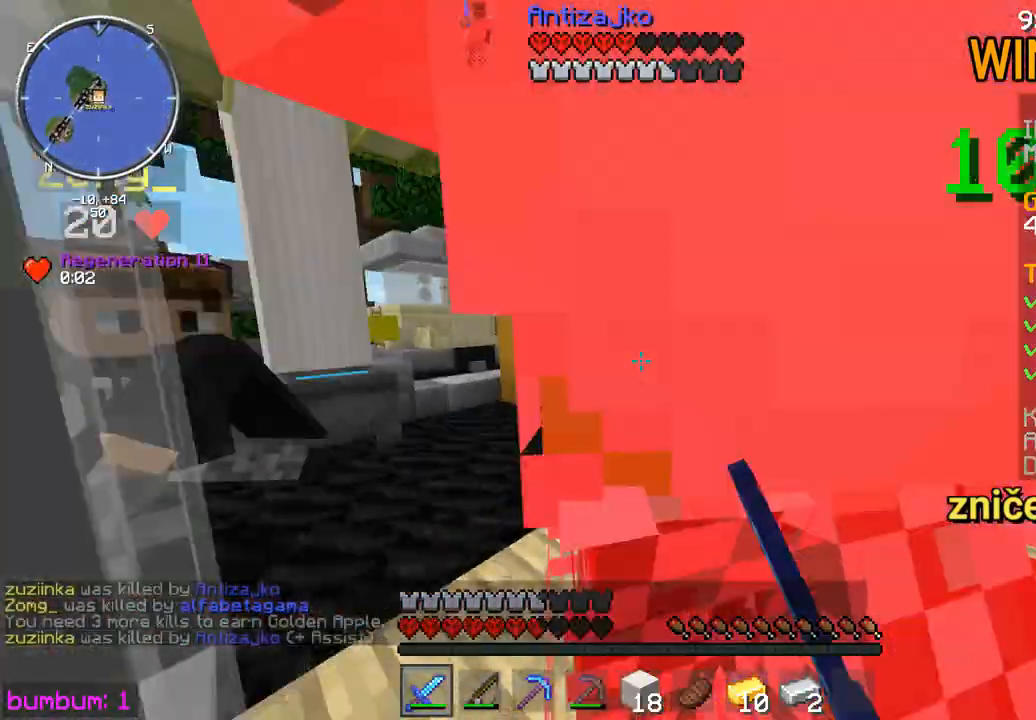
{"keys": ["left", "up"], "mouse": ["left"], "events": [[50, "mouse_left", "down"], [50, "right", "up"], [83, "mouse_left", "up"], [117, "mouse_left", "down"], [150, "mouse_left", "up"], [150, "up", "up"], [217, "mouse_left", "down"], [317, "mouse_left", "up"], [317, "up", "down"], [383, "mouse_left", "down"], [417, "mouse_left", "up"], [483, "left", "down"], [483, "mouse_left", "down"]]}
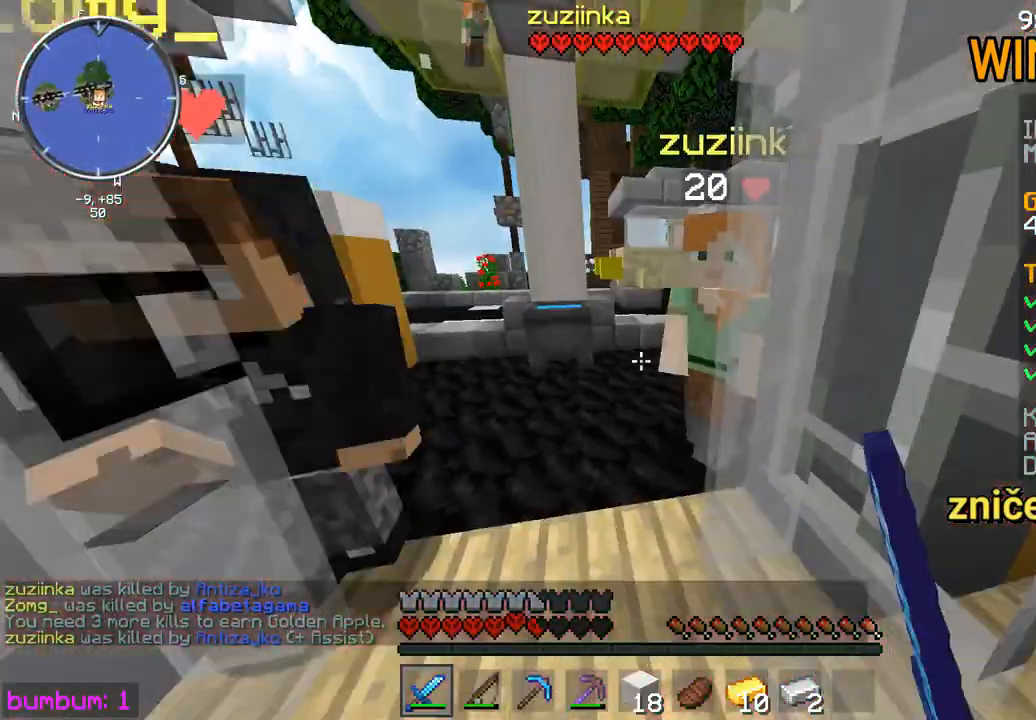
{"keys": [], "mouse": ["left"], "events": [[17, "mouse_left", "up"], [50, "mouse_left", "down"], [150, "mouse_left", "up"], [183, "left", "up"], [217, "mouse_left", "down"], [250, "mouse_left", "up"], [283, "mouse_left", "down"], [317, "mouse_left", "up"], [350, "up", "up"], [383, "mouse_left", "down"], [417, "mouse_left", "up"], [500, "mouse_left", "down"]]}
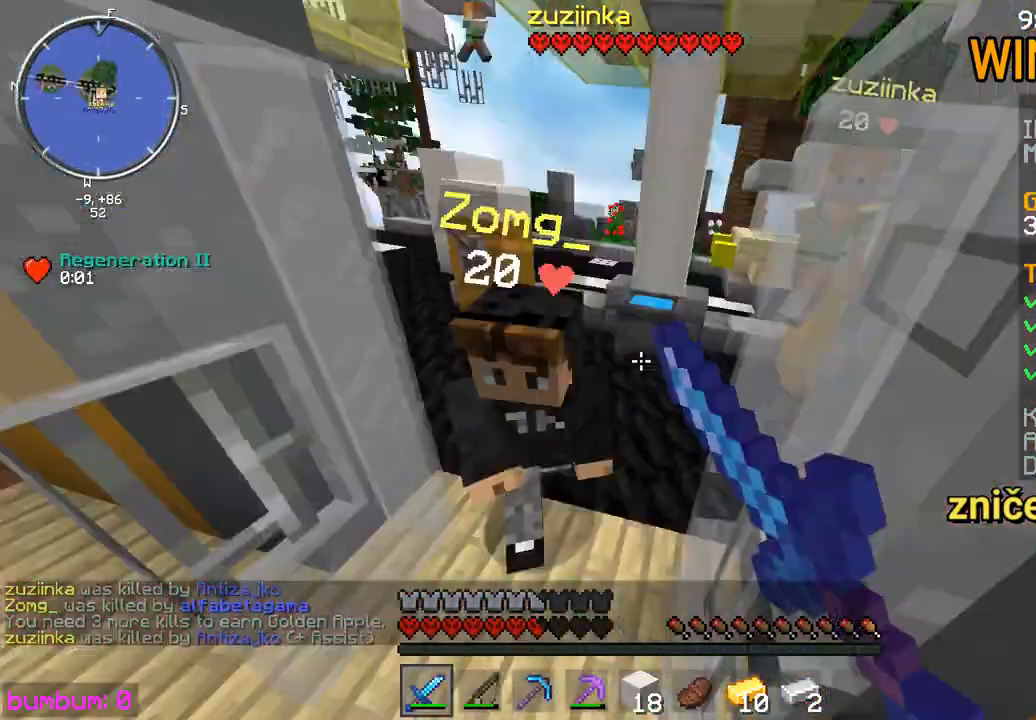
{"keys": ["up"], "mouse": ["left"], "events": [[33, "mouse_left", "up"], [100, "mouse_left", "down"], [133, "down", "down"], [133, "mouse_left", "up"], [167, "mouse_left", "down"], [200, "mouse_left", "up"], [233, "down", "up"], [267, "left", "down"], [267, "mouse_left", "down"], [333, "left", "up"], [333, "up", "down"], [367, "mouse_left", "up"], [433, "mouse_left", "down"], [467, "mouse_left", "up"], [500, "mouse_left", "down"]]}
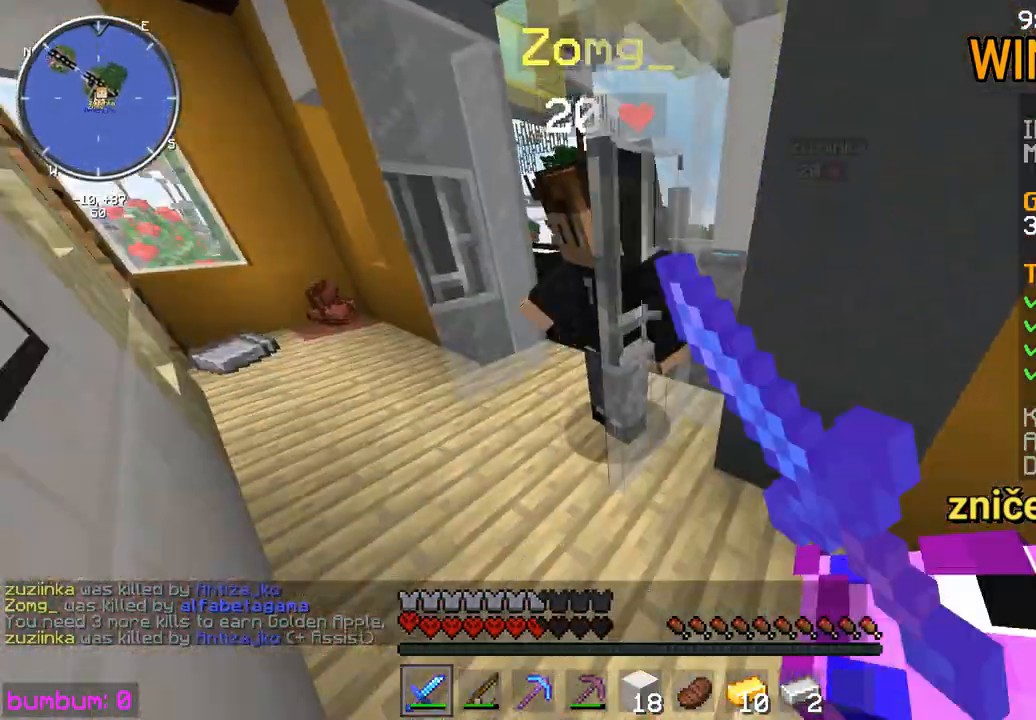
{"keys": ["up"], "mouse": [], "events": [[67, "left", "down"], [67, "mouse_left", "up"], [100, "mouse_left", "down"], [167, "mouse_left", "up"], [200, "mouse_left", "down"], [233, "mouse_left", "up"], [267, "mouse_left", "down"], [333, "mouse_left", "up"], [367, "mouse_left", "down"], [400, "mouse_left", "up"], [433, "mouse_left", "down"], [500, "left", "up"], [500, "mouse_left", "up"]]}
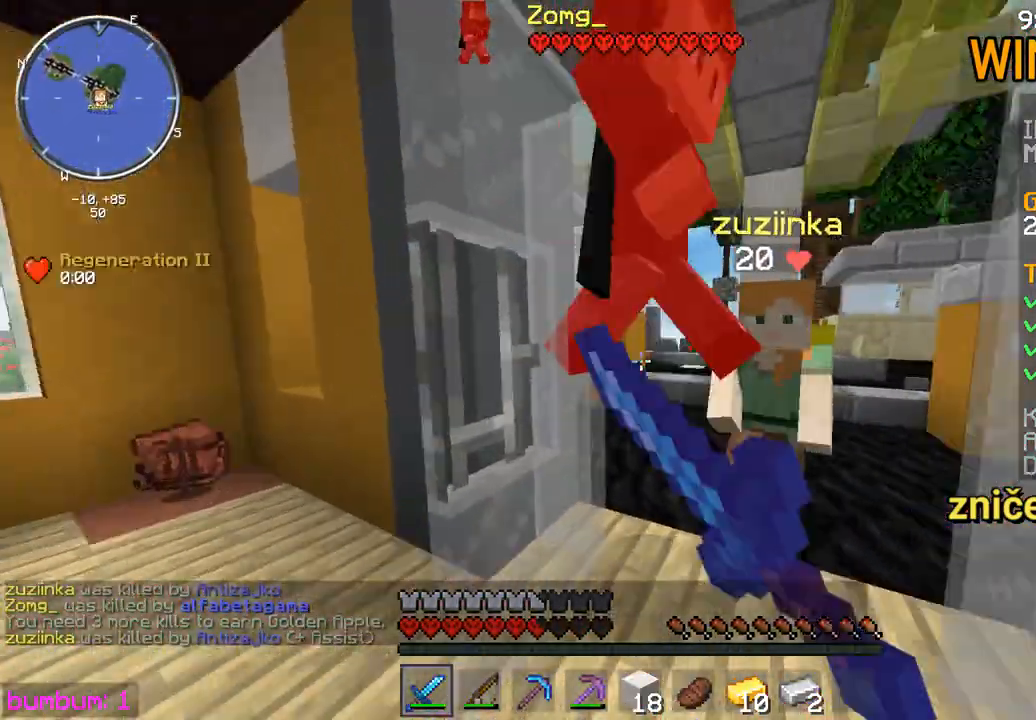
{"keys": ["up"], "mouse": ["left"], "events": [[33, "mouse_left", "down"], [100, "mouse_left", "up"], [150, "mouse_left", "down"], [217, "mouse_left", "up"], [217, "up", "up"], [283, "mouse_left", "down"], [317, "mouse_left", "up"], [383, "mouse_left", "down"], [417, "mouse_left", "up"], [450, "mouse_left", "down"], [450, "up", "down"]]}
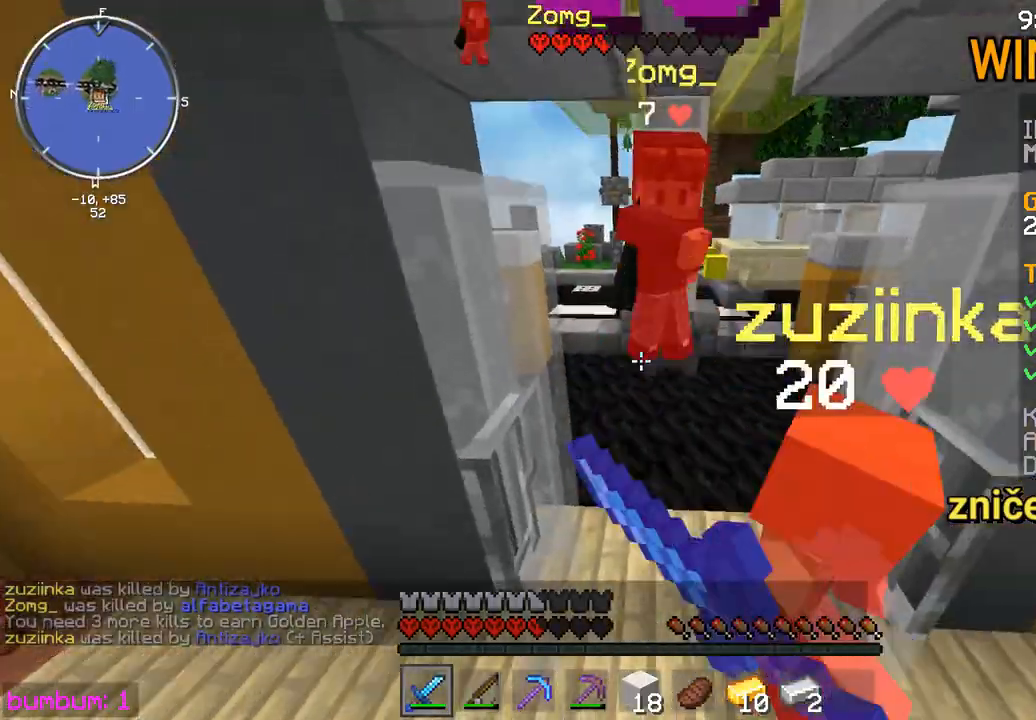
{"keys": [], "mouse": ["left"], "events": [[83, "mouse_left", "up"], [117, "mouse_left", "down"], [150, "mouse_left", "up"], [217, "mouse_left", "down"], [250, "mouse_left", "up"], [317, "mouse_left", "down"], [317, "up", "up"], [350, "mouse_left", "up"], [383, "mouse_left", "down"], [450, "mouse_left", "up"], [483, "mouse_left", "down"]]}
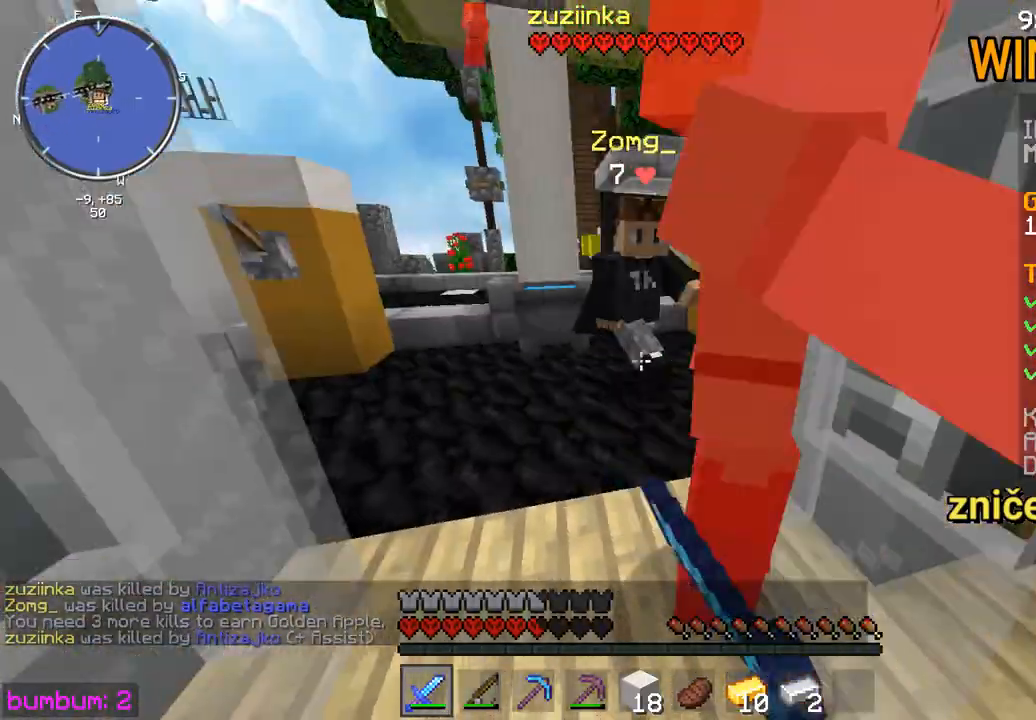
{"keys": [], "mouse": [], "events": [[17, "mouse_left", "up"], [17, "up", "down"], [50, "mouse_left", "down"], [83, "mouse_left", "up"], [150, "mouse_left", "down"], [183, "mouse_left", "up"], [250, "mouse_left", "down"], [283, "mouse_left", "up"], [317, "mouse_left", "down"], [400, "mouse_left", "up"], [400, "up", "up"], [433, "mouse_left", "down"], [467, "mouse_left", "up"]]}